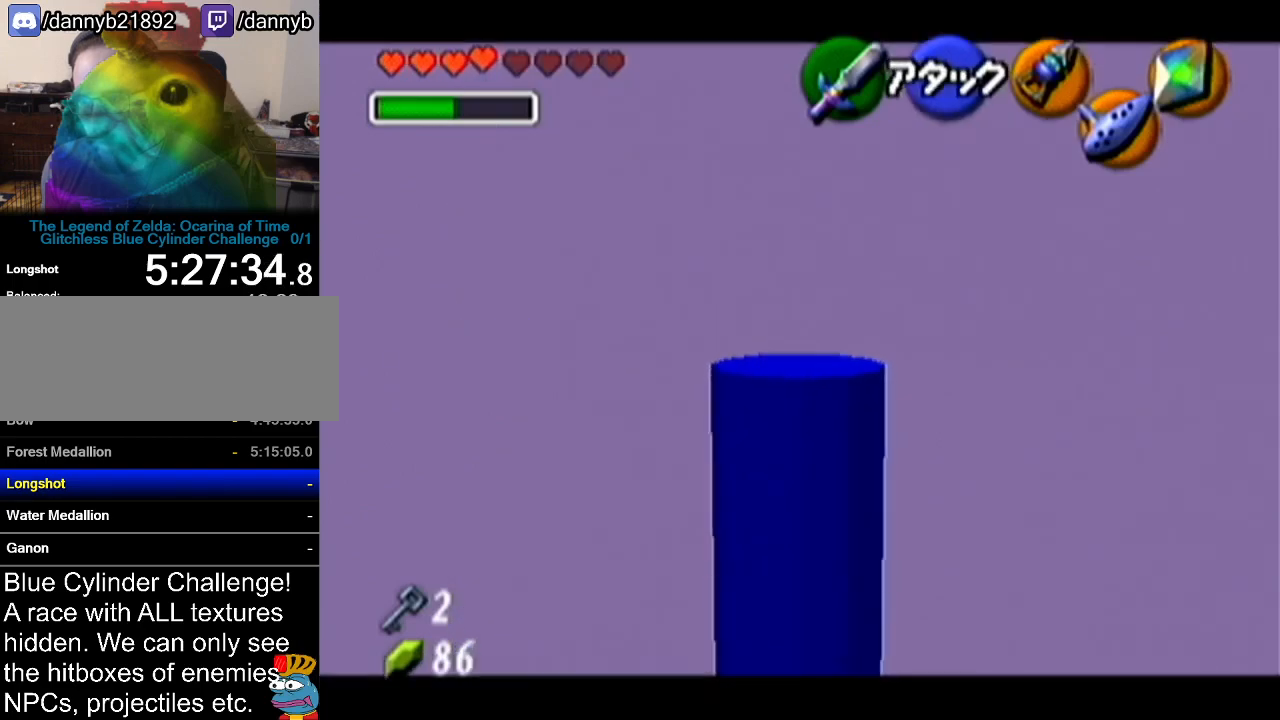
Gameplay with a controller (Nintendo layout); each line is a JSON object with the inputs held at the frame after it. "events" lists button and stick changes between this image and that frame as [ms after this image, input, new state], when the widget could be followed in between. Not read: L3 R3.
{"buttons": ["Z"], "left_stick": "center", "events": [[434, "Z", "down"]]}
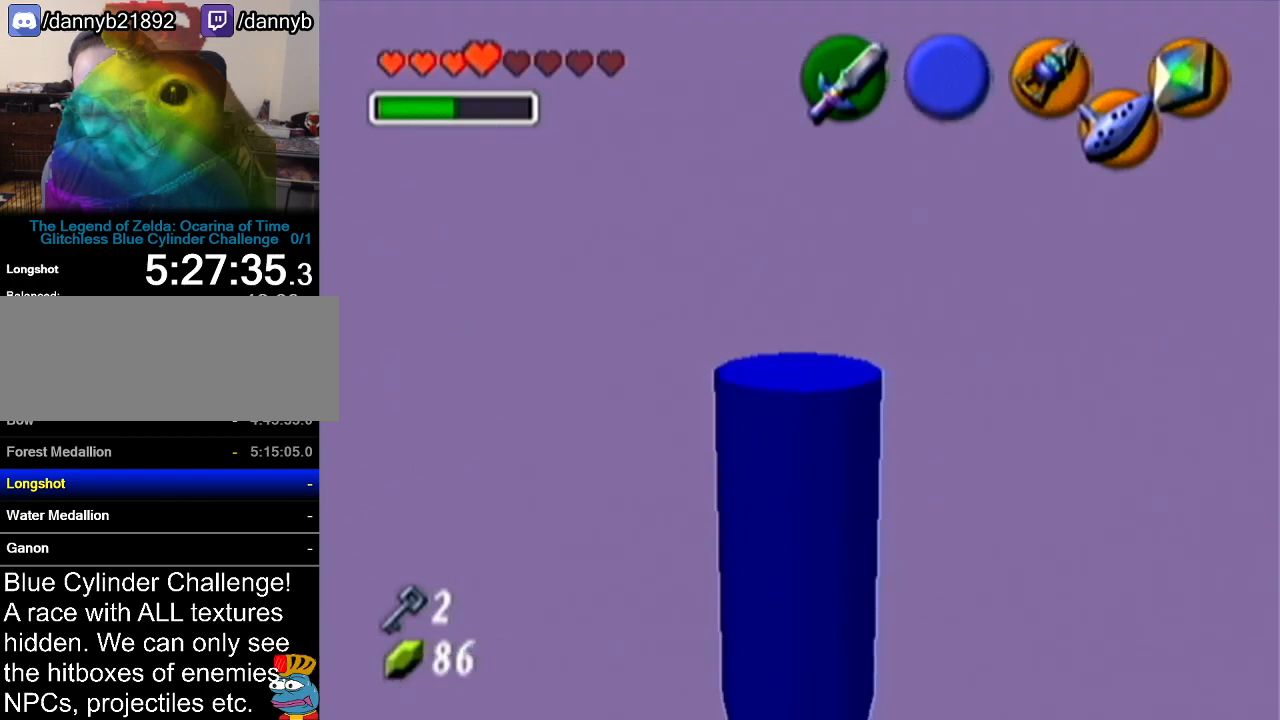
{"buttons": ["Z"], "left_stick": "center", "events": []}
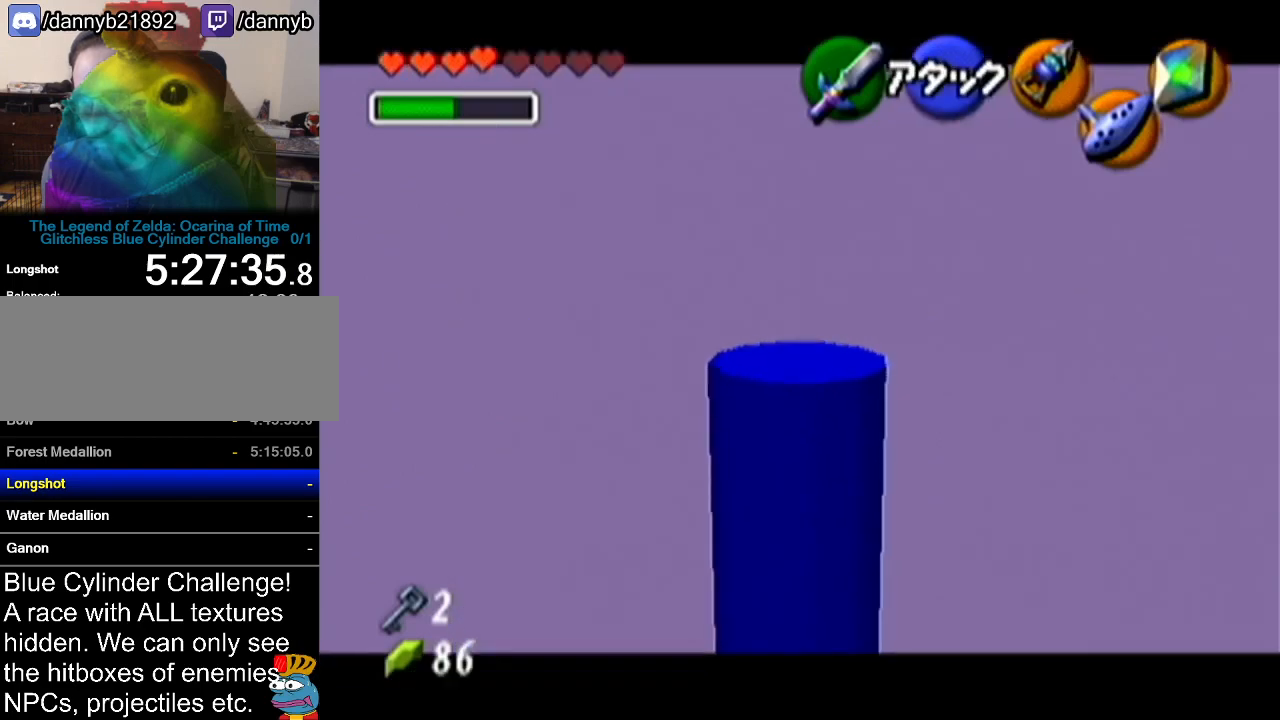
{"buttons": ["R1", "Z", "C_LEFT"], "left_stick": "center", "events": [[201, "C_LEFT", "down"], [201, "R1", "down"]]}
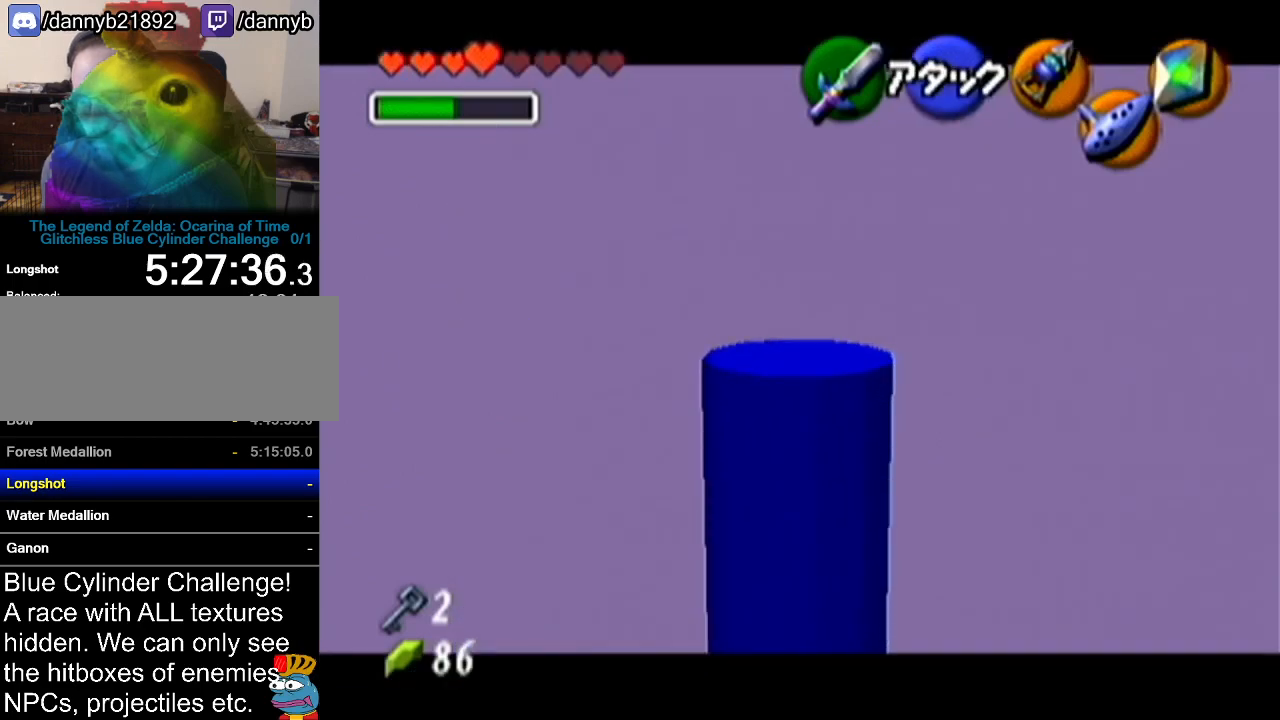
{"buttons": ["C_LEFT"], "left_stick": "center", "events": [[17, "R1", "up"], [50, "C_LEFT", "up"], [267, "left_stick", "right"], [300, "A", "down"], [334, "A", "up"], [434, "C_LEFT", "down"], [434, "Z", "up"], [434, "left_stick", "center"]]}
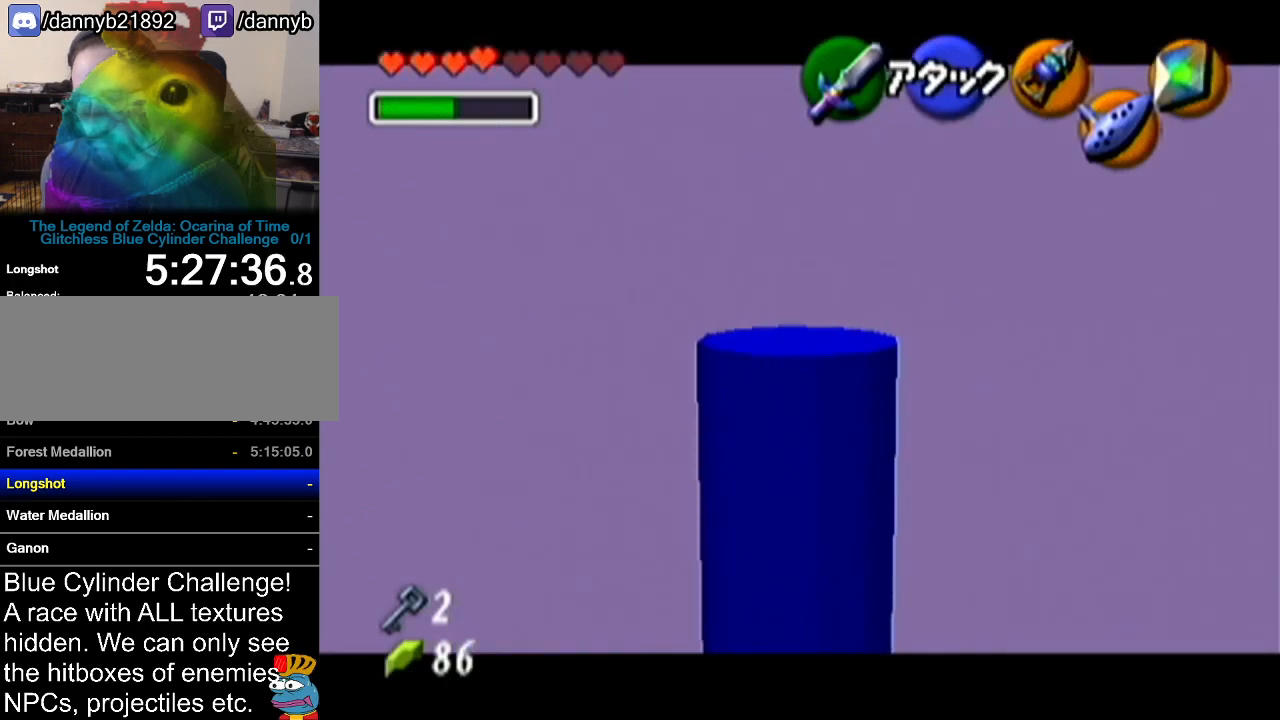
{"buttons": ["C_LEFT"], "left_stick": "down", "events": [[467, "left_stick", "down"]]}
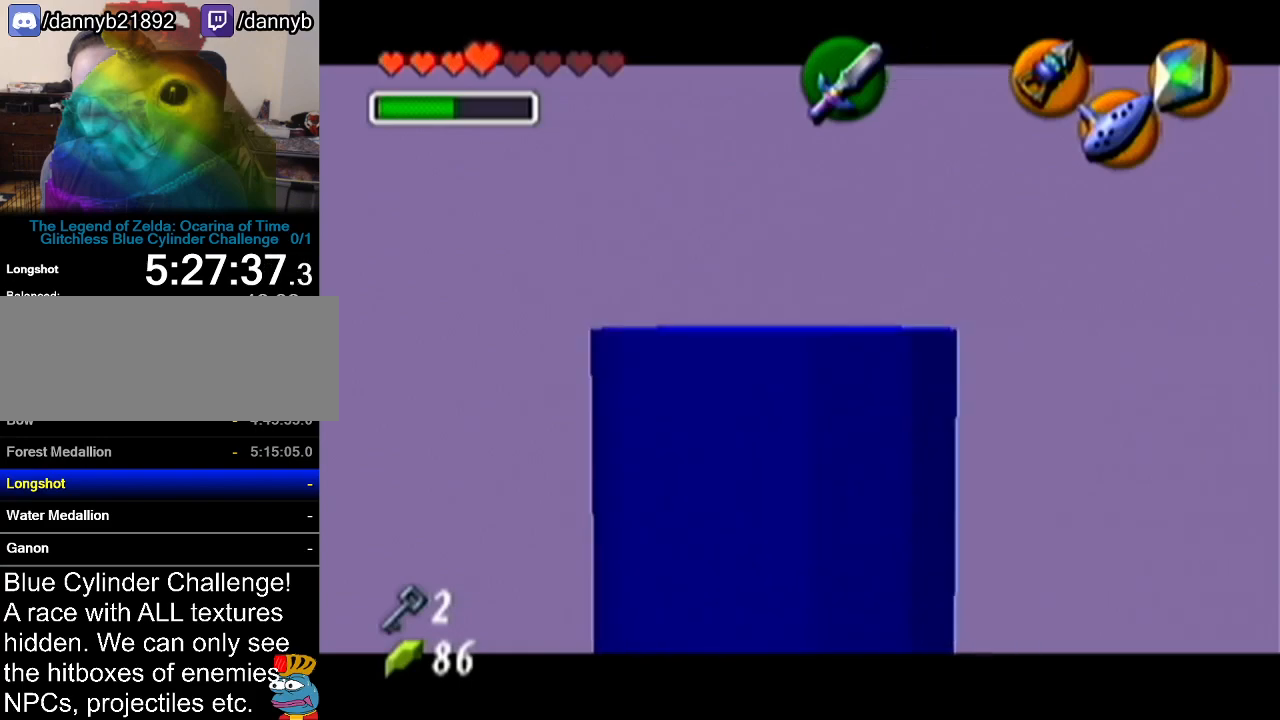
{"buttons": ["C_LEFT"], "left_stick": "down", "events": []}
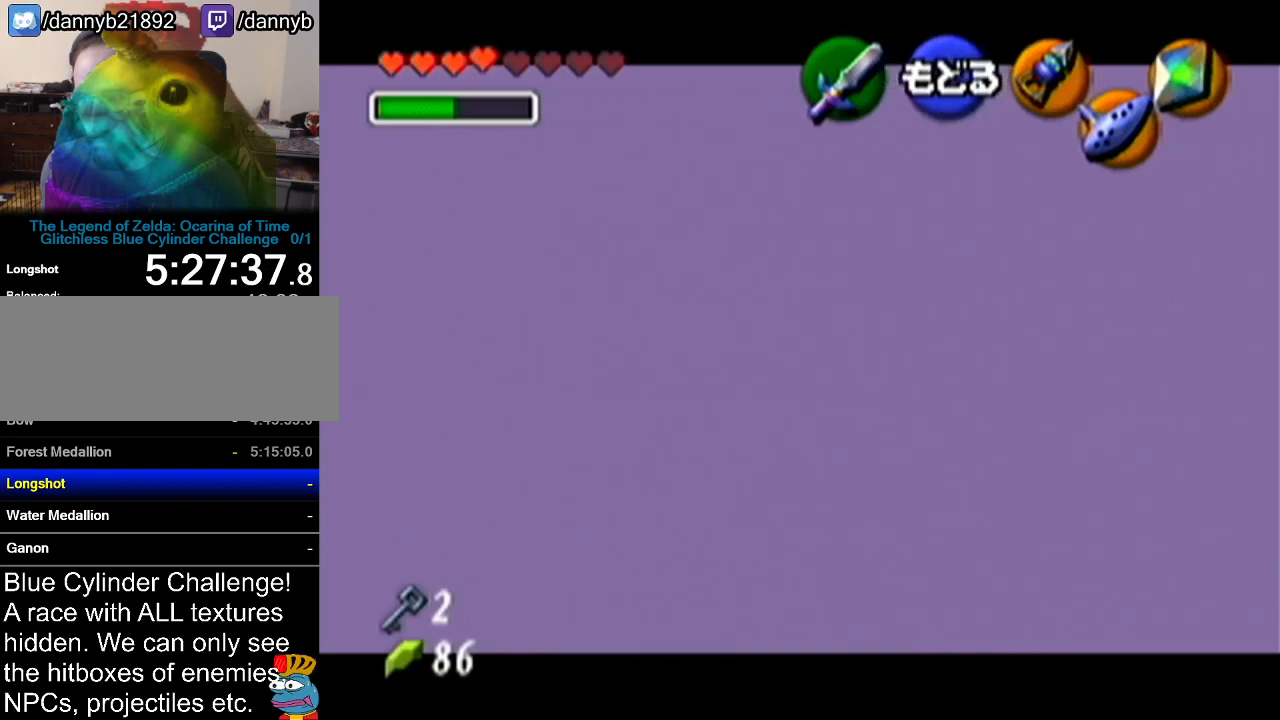
{"buttons": ["C_LEFT"], "left_stick": "down", "events": [[401, "C_LEFT", "up"], [401, "C_RIGHT", "down"], [417, "C_LEFT", "down"], [417, "C_RIGHT", "up"]]}
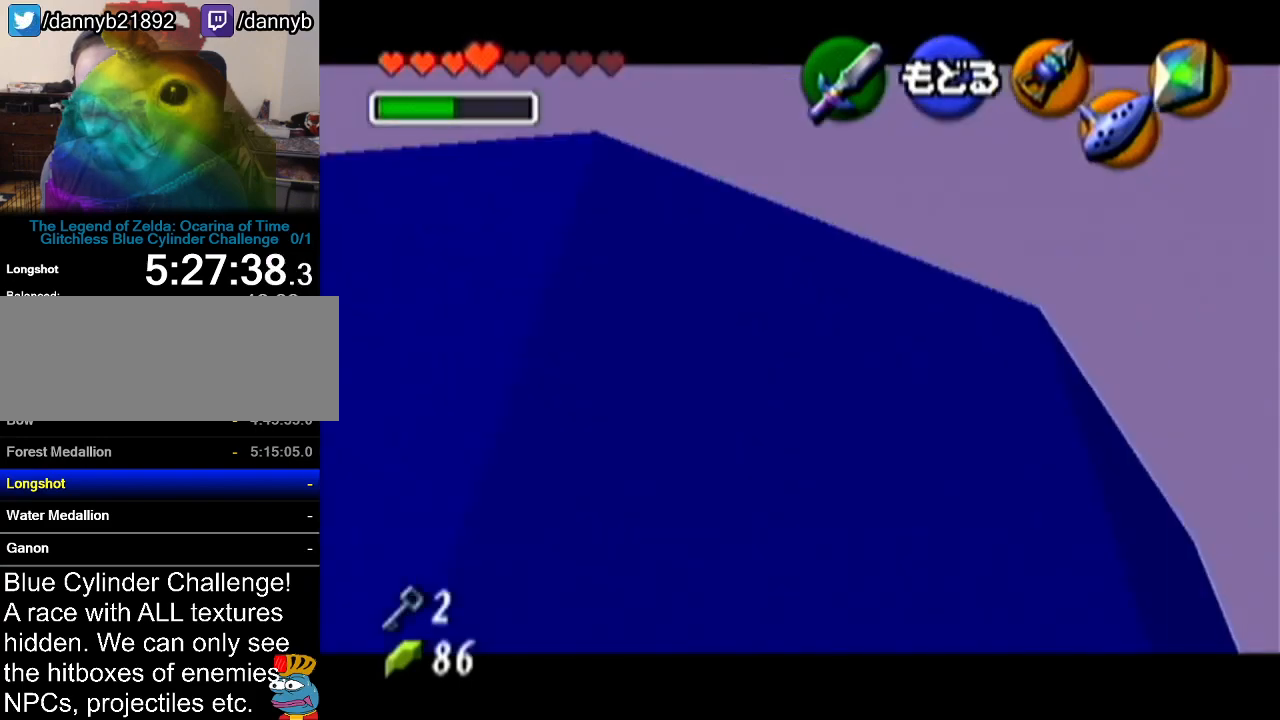
{"buttons": [], "left_stick": "center", "events": [[267, "C_LEFT", "up"], [334, "left_stick", "center"]]}
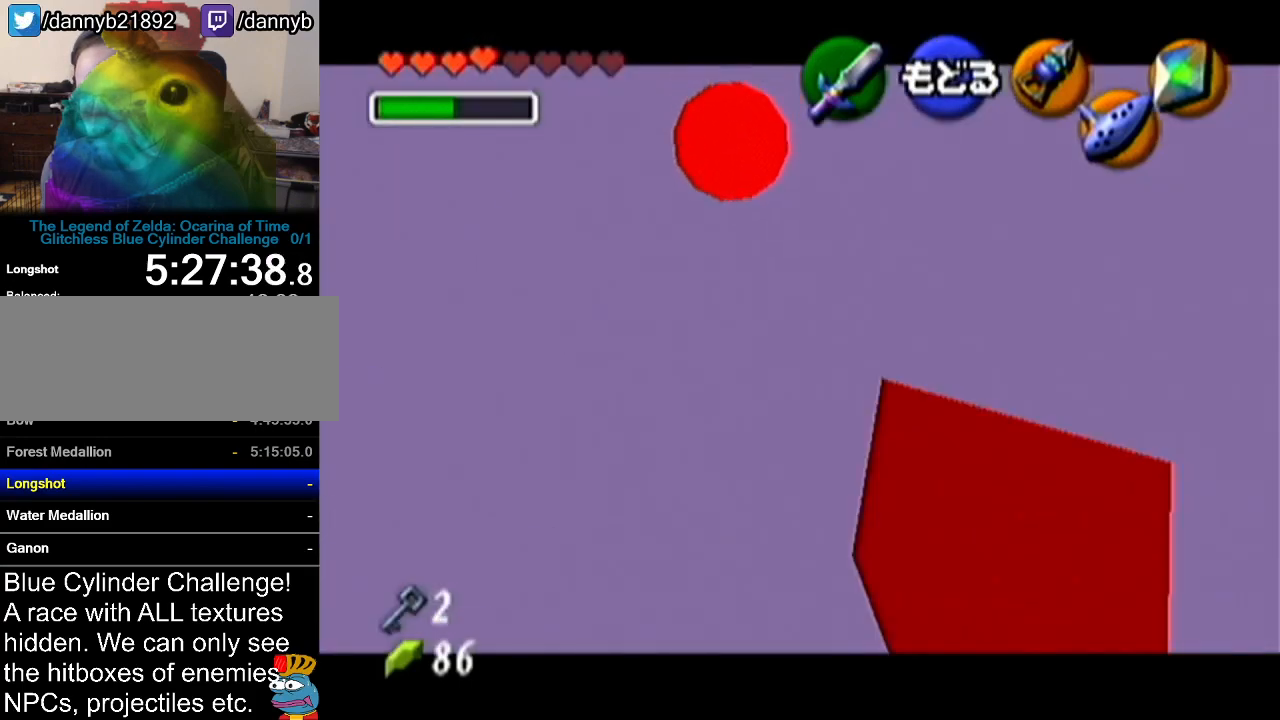
{"buttons": [], "left_stick": "center", "events": []}
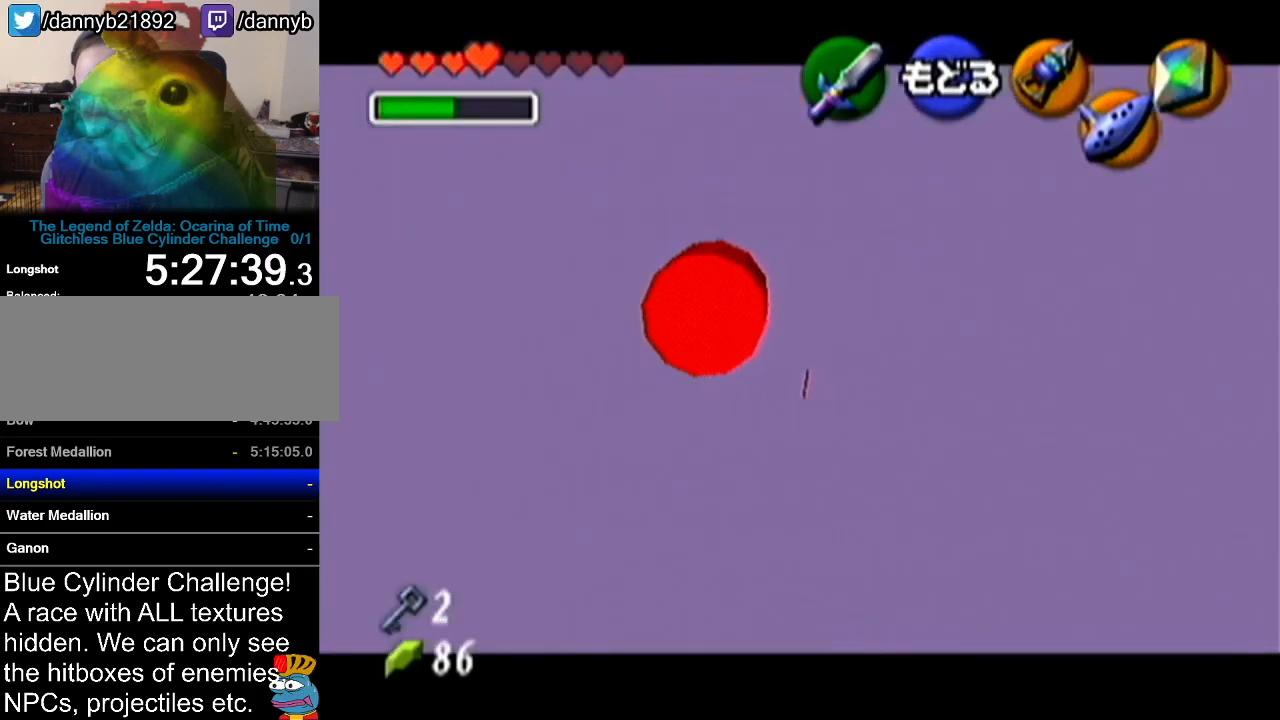
{"buttons": [], "left_stick": "up", "events": [[217, "left_stick", "up"], [267, "B", "down"], [300, "B", "up"], [367, "B", "down"], [400, "B", "up"], [450, "B", "down"], [484, "B", "up"]]}
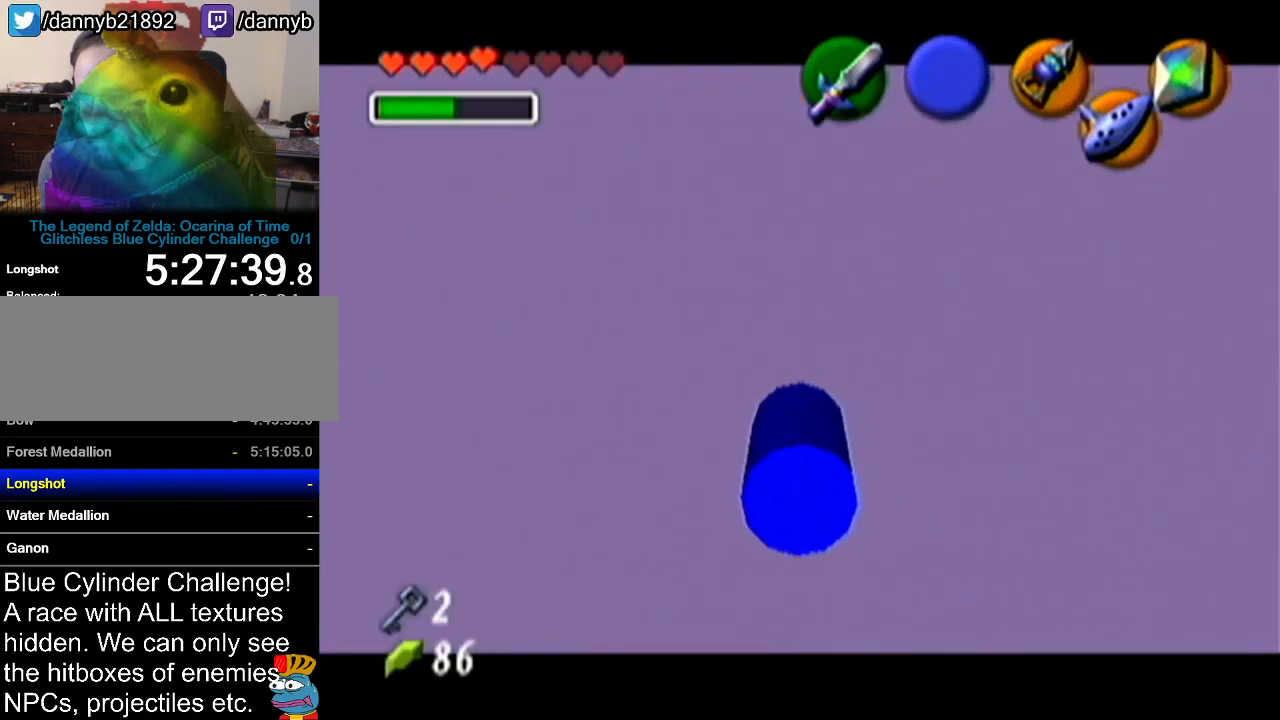
{"buttons": ["B"], "left_stick": "up", "events": [[50, "B", "down"], [84, "B", "up"], [134, "B", "down"], [217, "B", "up"], [234, "B", "down"], [301, "B", "up"], [367, "B", "down"], [401, "B", "up"], [451, "B", "down"]]}
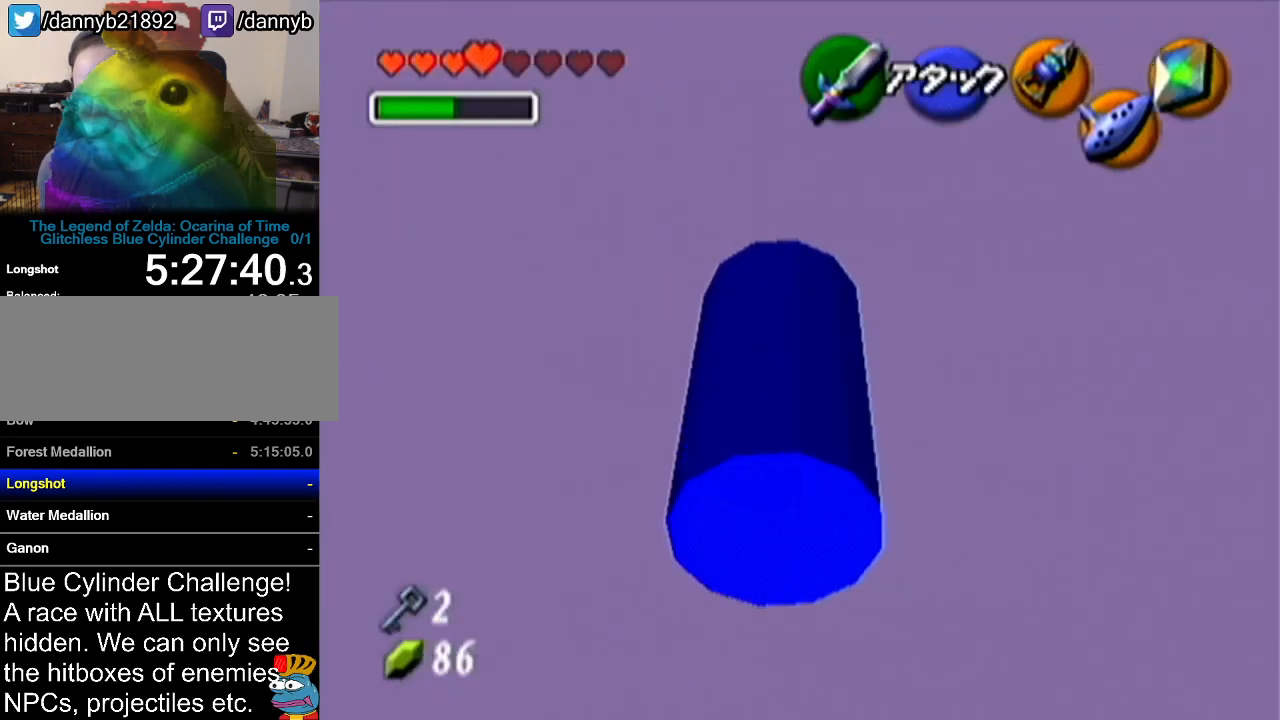
{"buttons": [], "left_stick": "up", "events": [[17, "B", "up"]]}
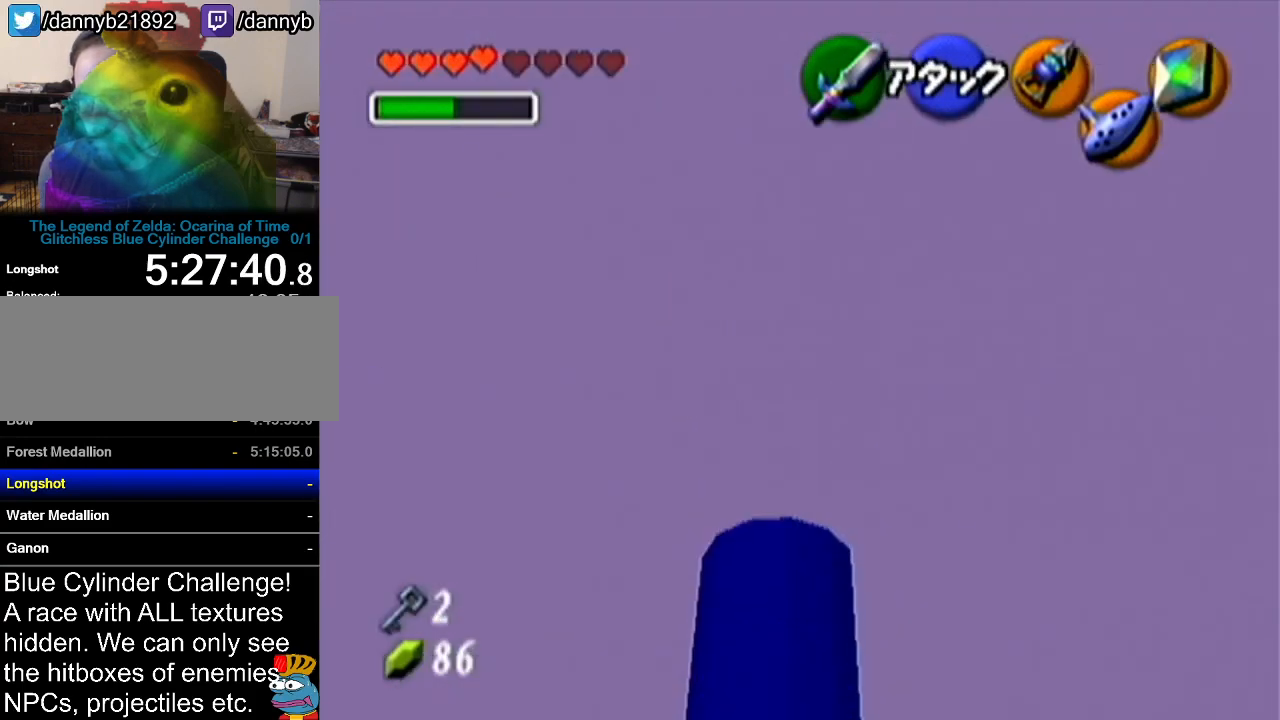
{"buttons": ["R1"], "left_stick": "up", "events": [[17, "R1", "down"]]}
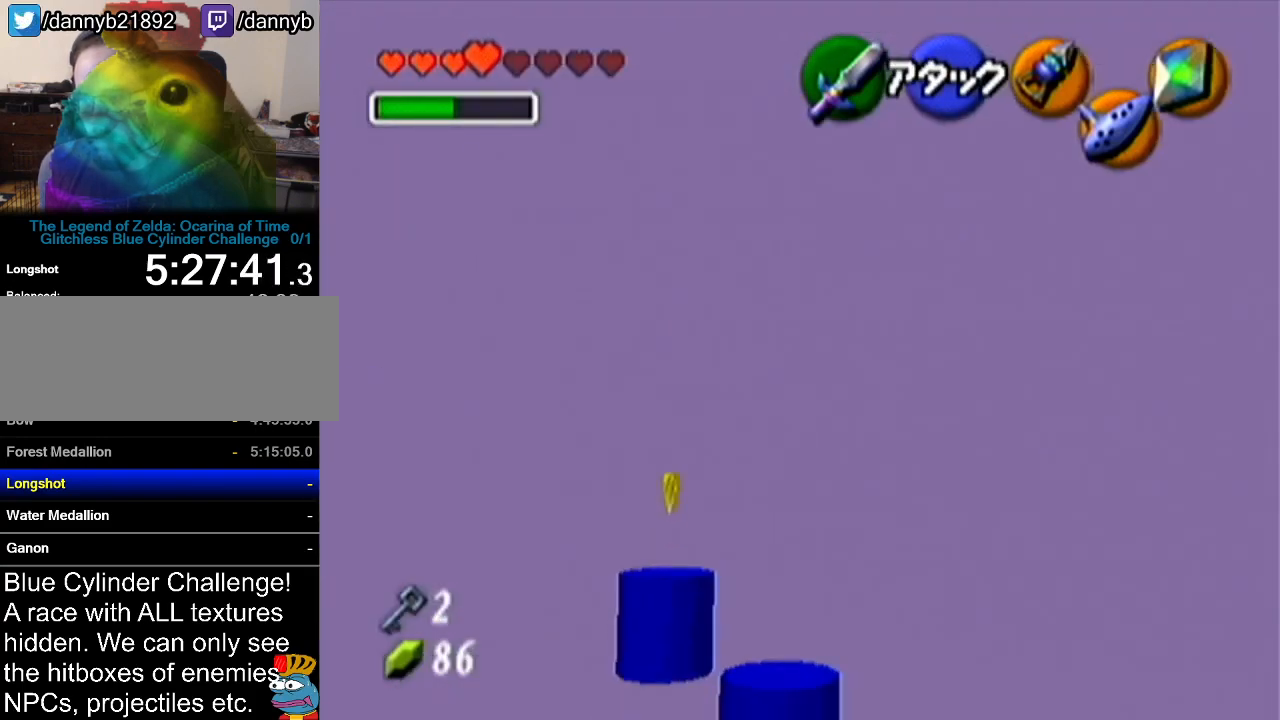
{"buttons": ["R1"], "left_stick": "up-left", "events": [[167, "left_stick", "up-left"], [267, "R1", "up"], [484, "R1", "down"]]}
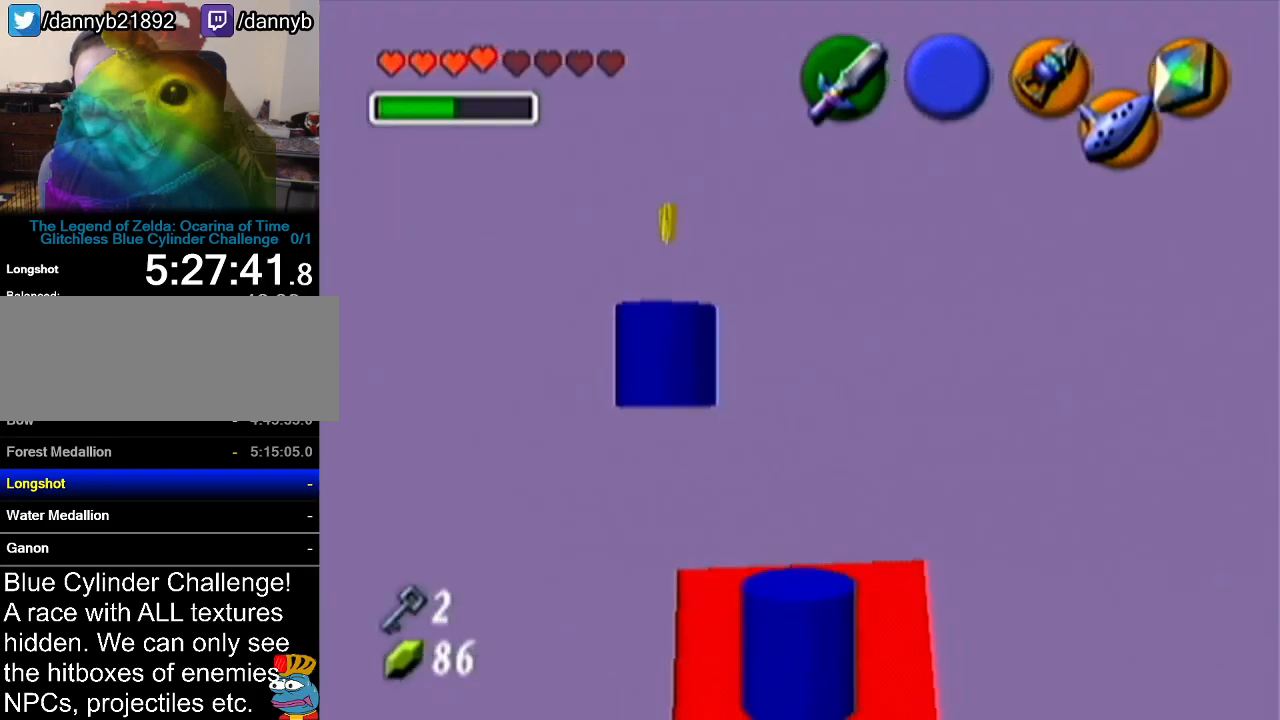
{"buttons": ["R1"], "left_stick": "down", "events": [[84, "left_stick", "center"], [134, "left_stick", "down"]]}
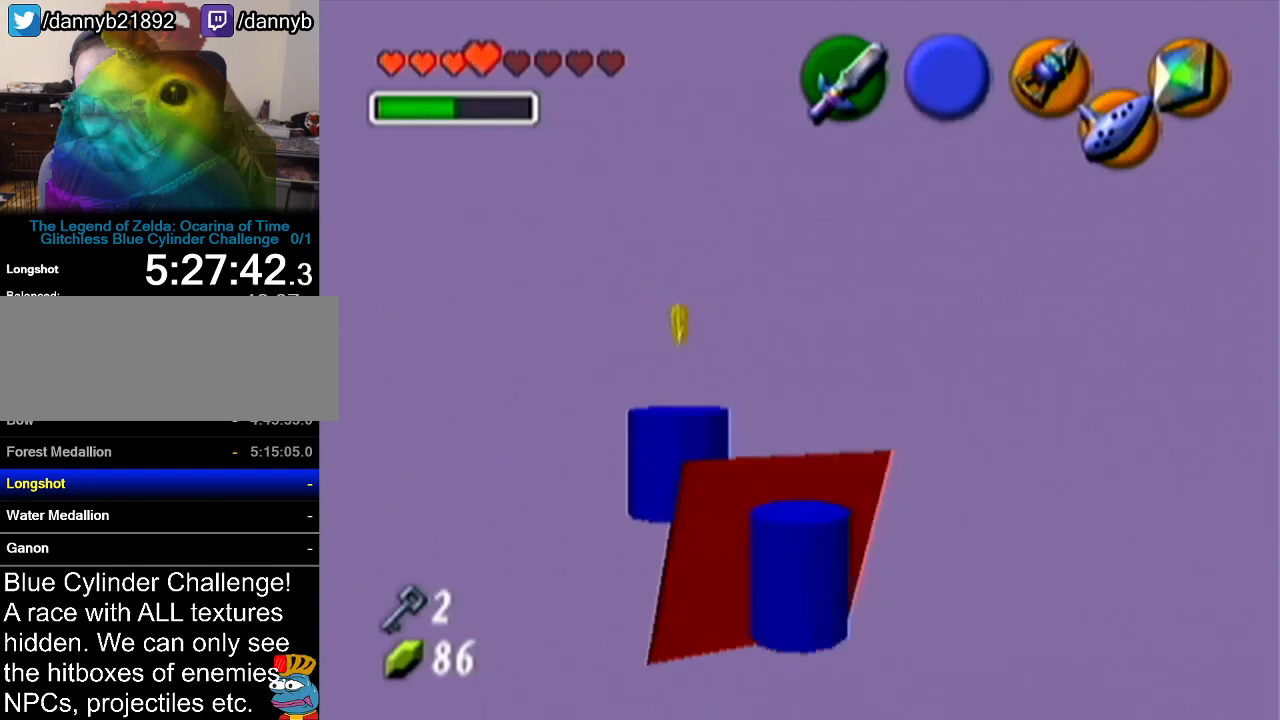
{"buttons": ["R1"], "left_stick": "down-right", "events": [[450, "left_stick", "down-right"]]}
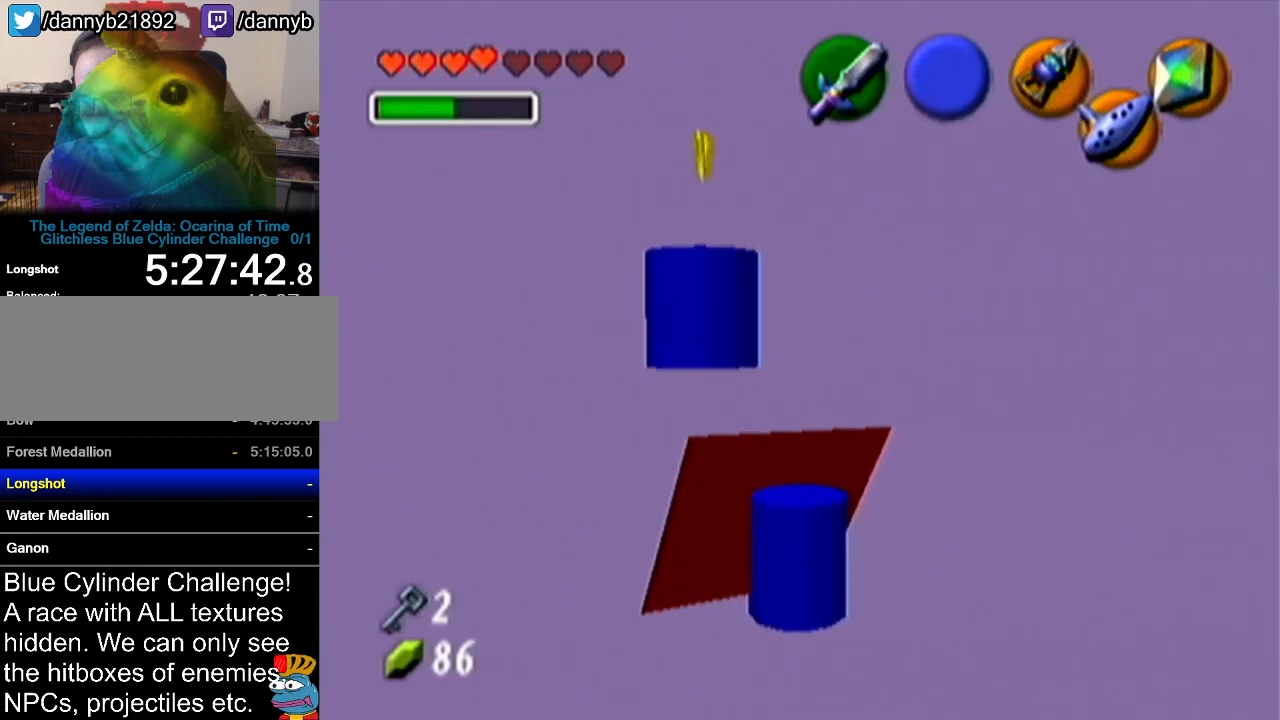
{"buttons": ["B", "R1"], "left_stick": "down", "events": [[134, "B", "down"], [201, "B", "up"], [301, "B", "down"], [317, "left_stick", "down"], [351, "B", "up"], [451, "B", "down"]]}
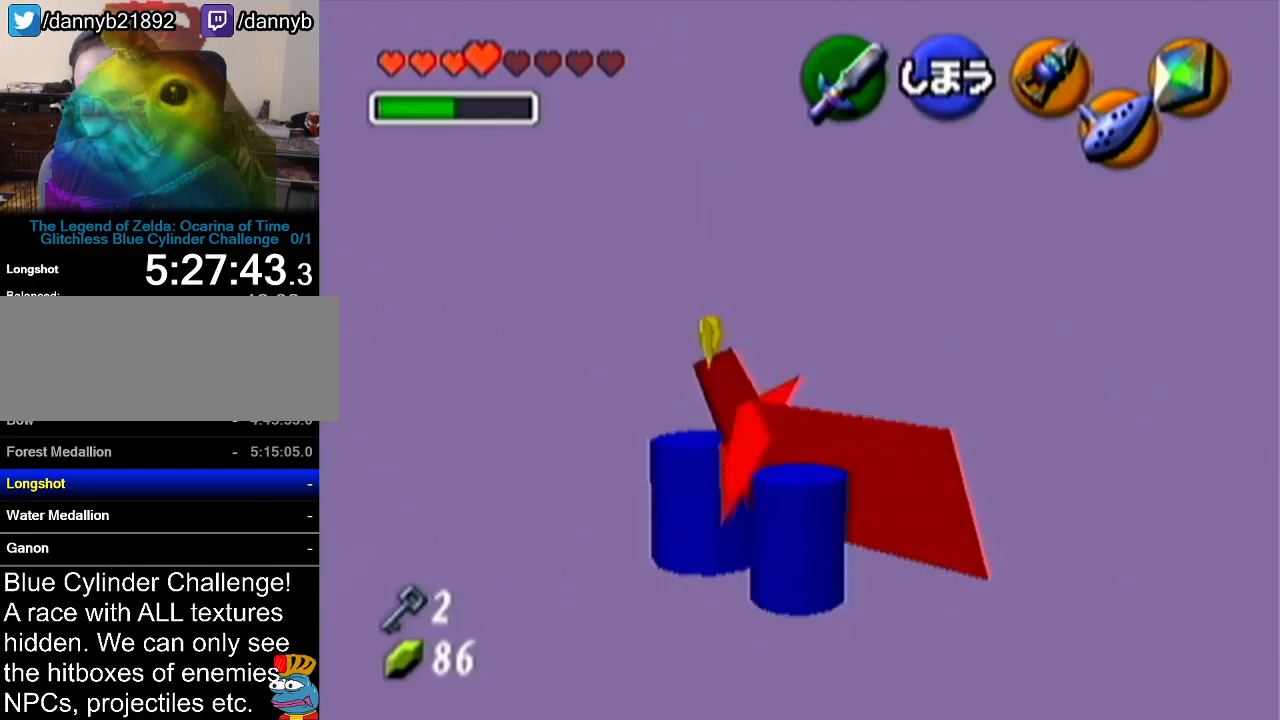
{"buttons": ["R1"], "left_stick": "down", "events": [[17, "B", "up"], [100, "B", "down"], [167, "B", "up"], [233, "B", "down"], [334, "B", "up"], [384, "B", "down"], [484, "B", "up"]]}
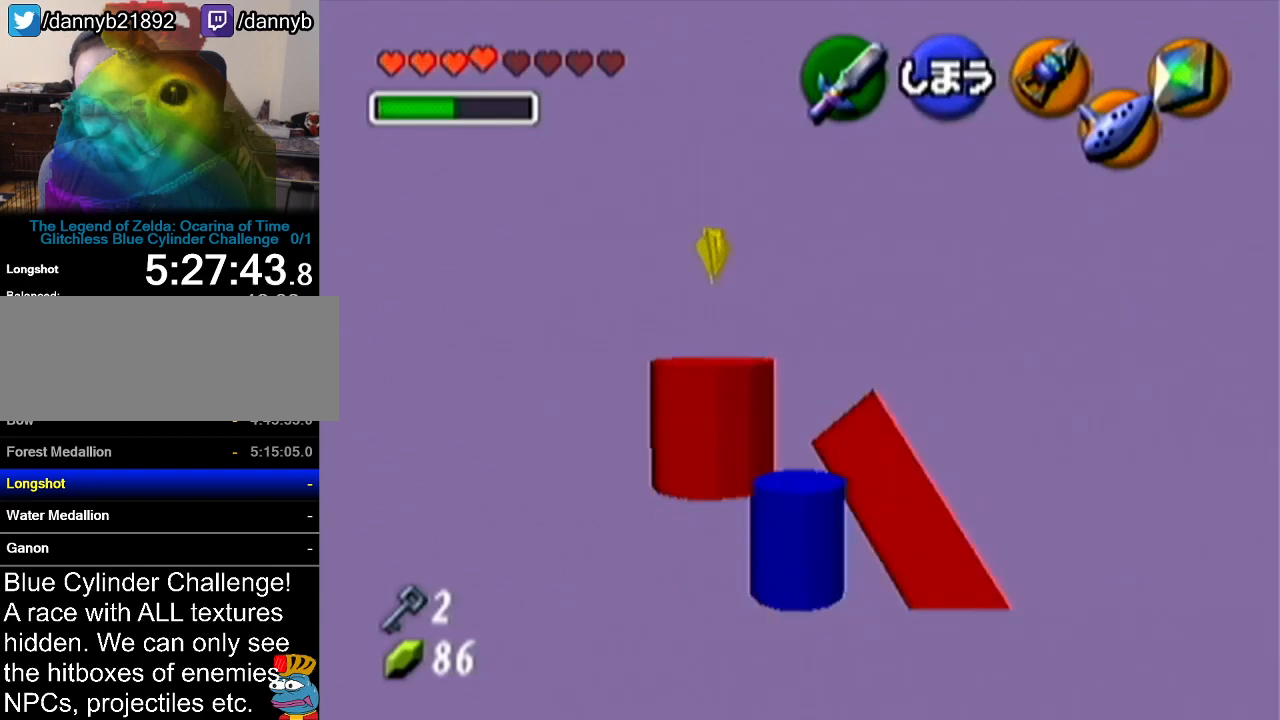
{"buttons": ["R1"], "left_stick": "center", "events": [[50, "B", "down"], [150, "B", "up"], [334, "left_stick", "center"]]}
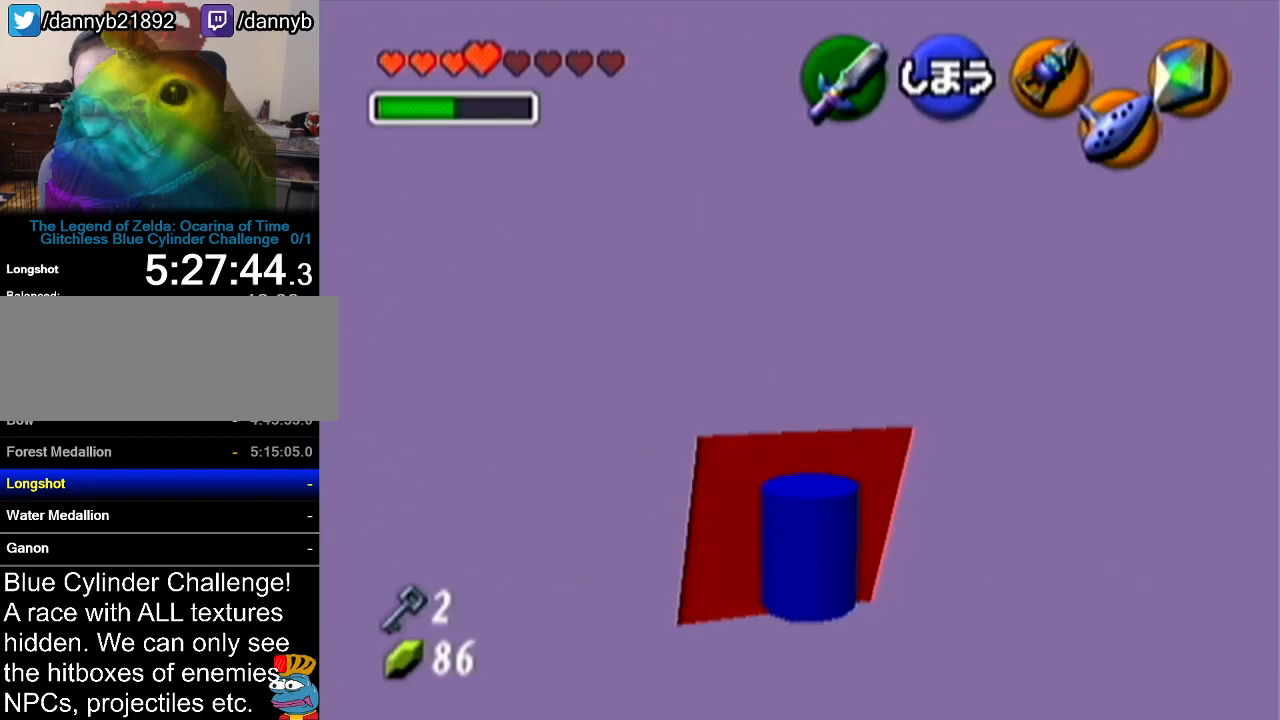
{"buttons": [], "left_stick": "right", "events": [[167, "R1", "up"], [350, "left_stick", "right"]]}
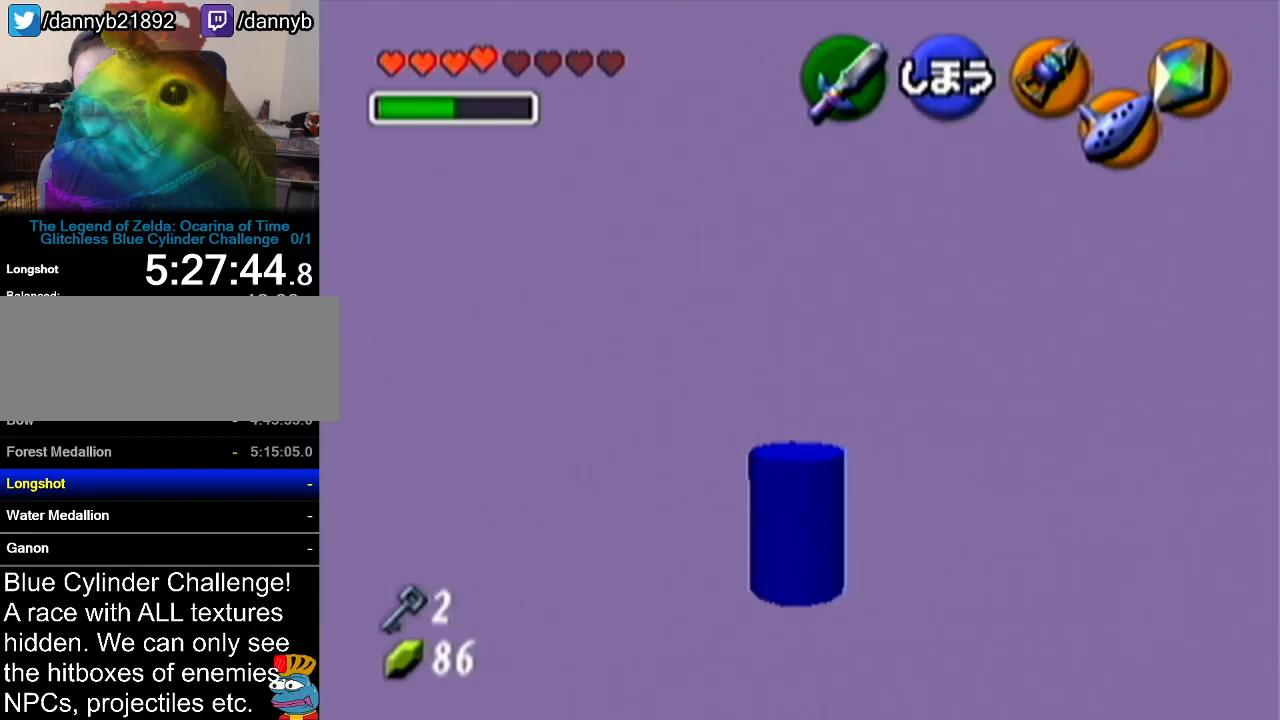
{"buttons": ["Z"], "left_stick": "center", "events": [[234, "left_stick", "center"], [267, "Z", "down"]]}
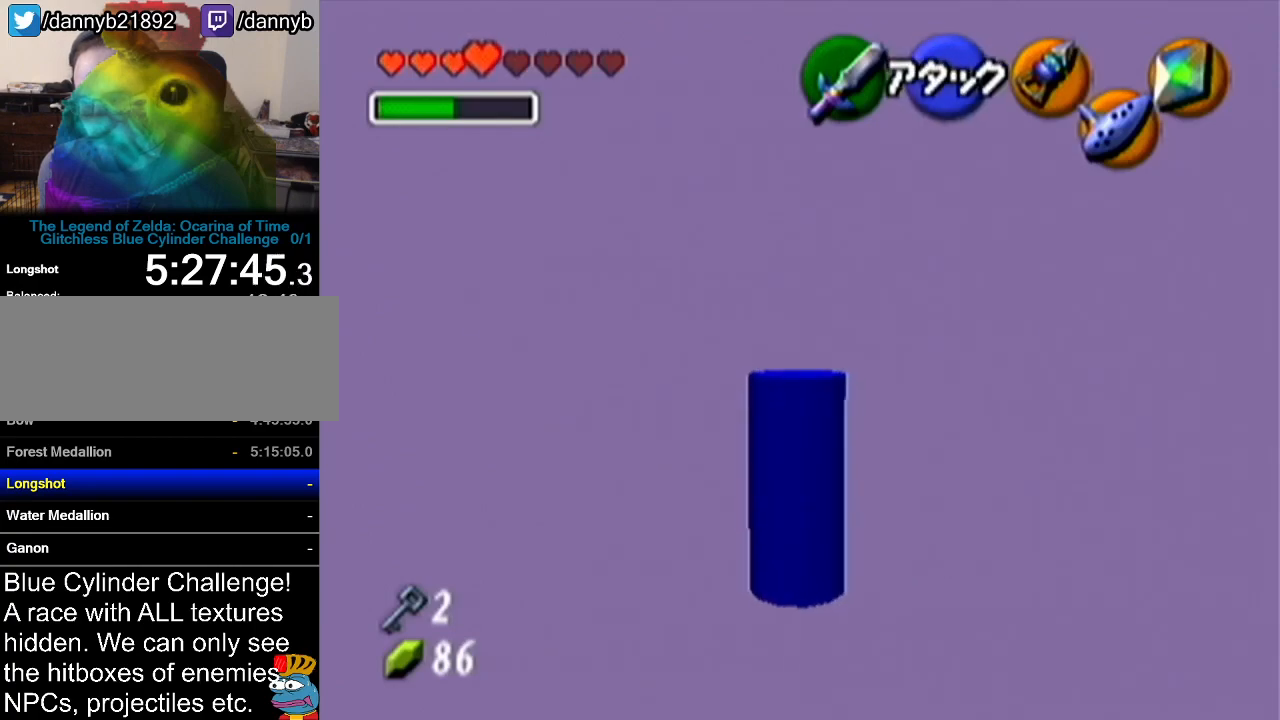
{"buttons": ["Z"], "left_stick": "center", "events": []}
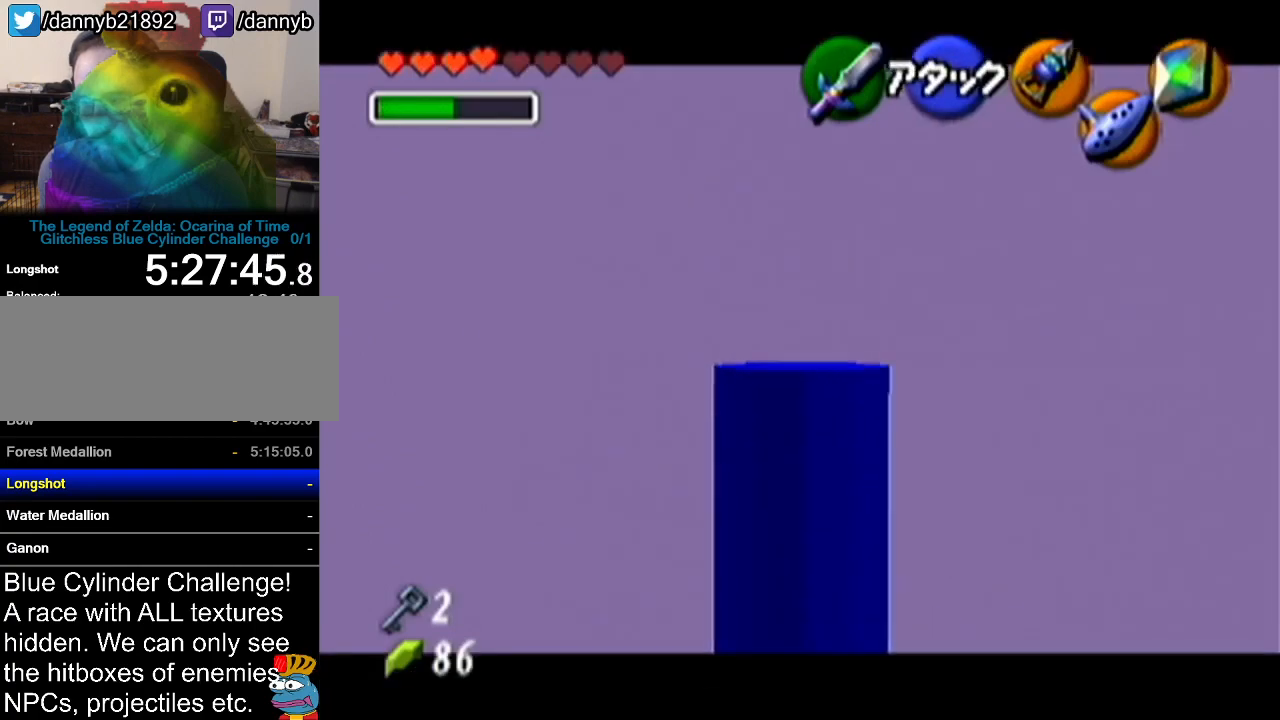
{"buttons": [], "left_stick": "center", "events": [[34, "Z", "up"]]}
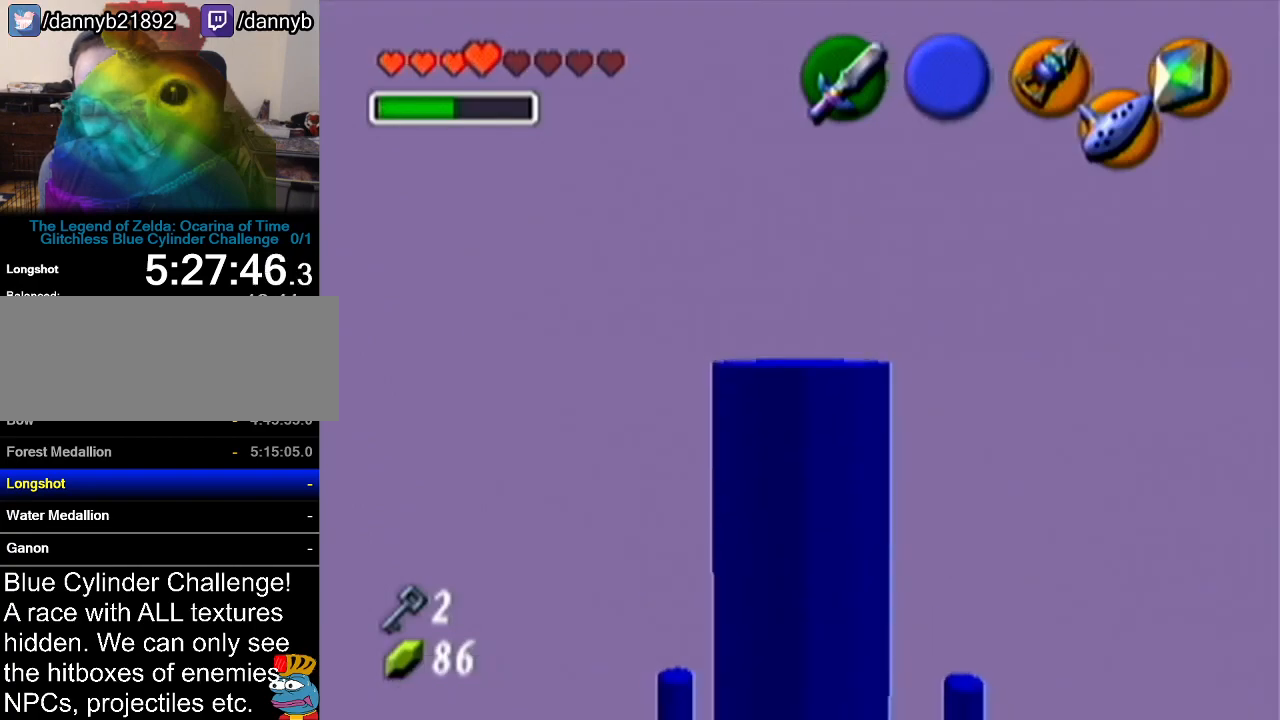
{"buttons": [], "left_stick": "center", "events": []}
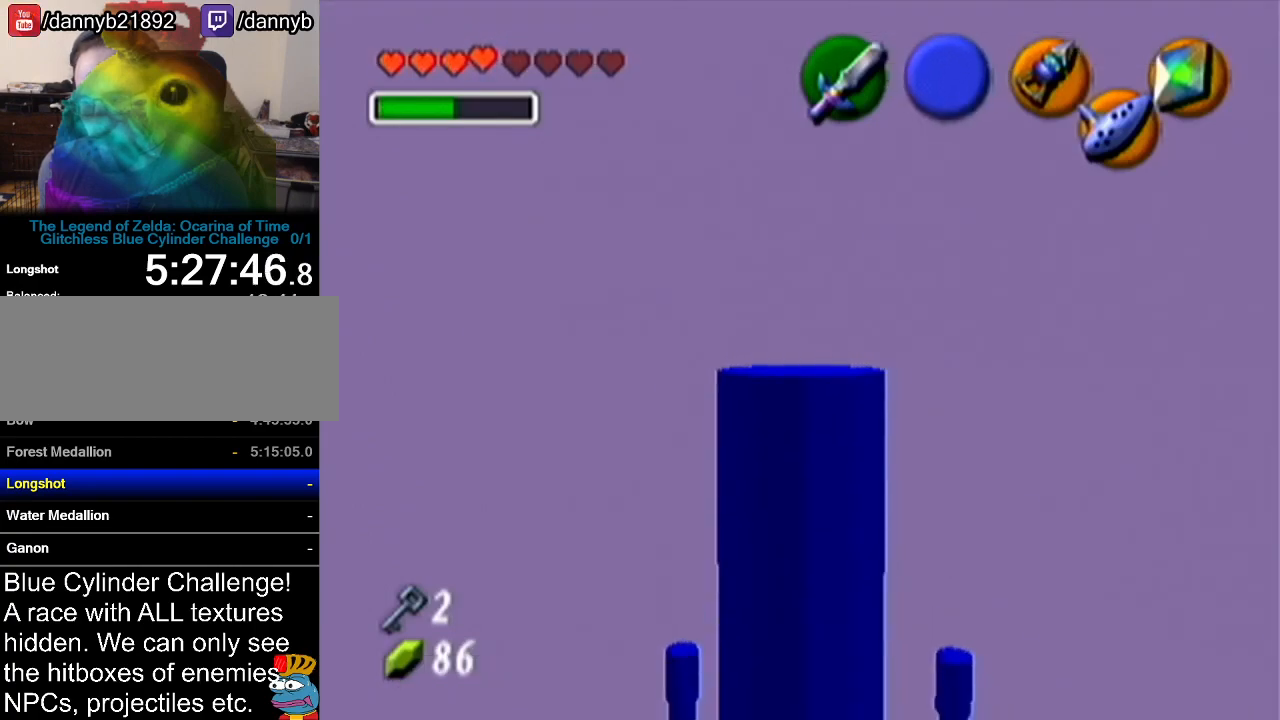
{"buttons": [], "left_stick": "center", "events": []}
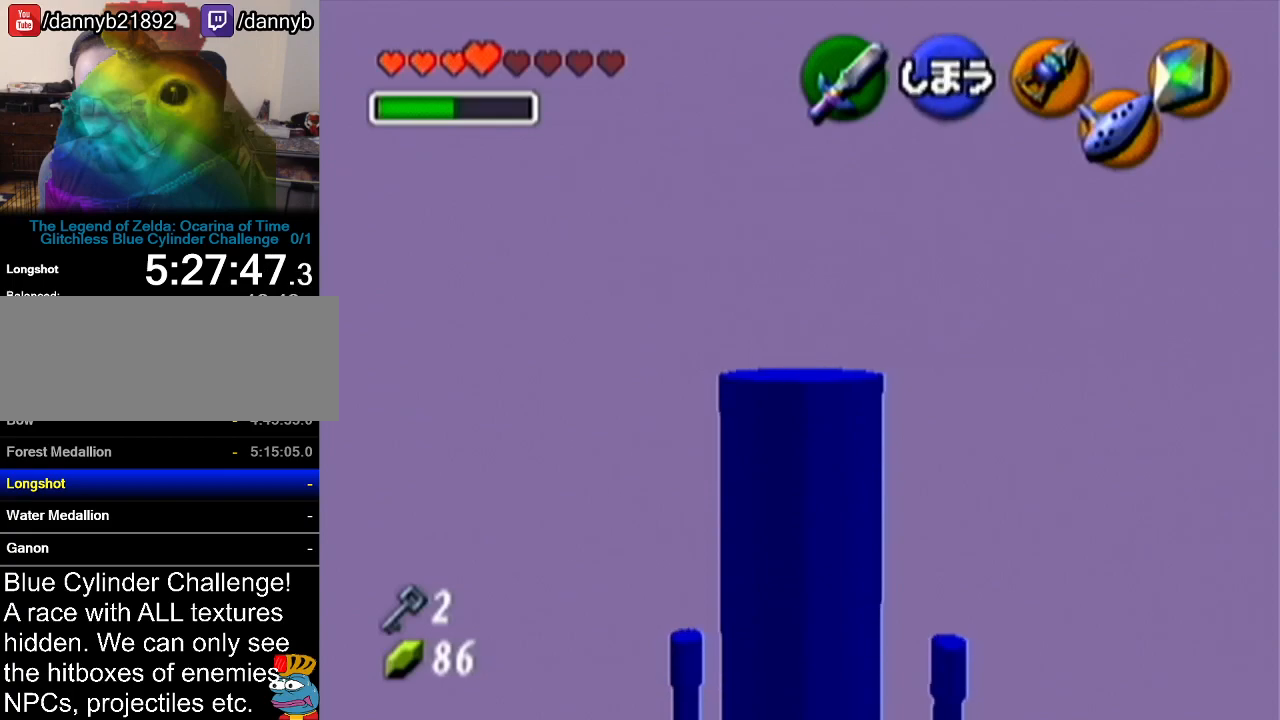
{"buttons": ["Z"], "left_stick": "center", "events": [[500, "Z", "down"]]}
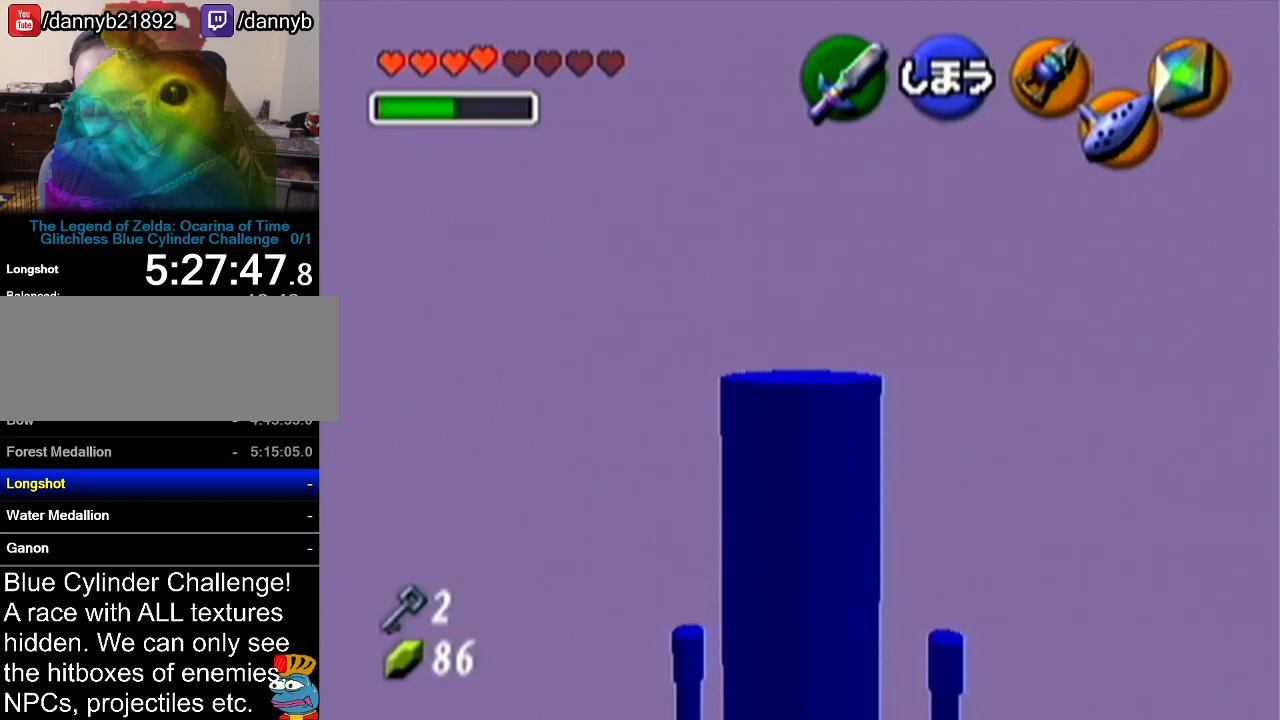
{"buttons": ["Z"], "left_stick": "center", "events": [[134, "C_LEFT", "down"], [134, "R1", "down"], [451, "C_LEFT", "up"], [451, "R1", "up"]]}
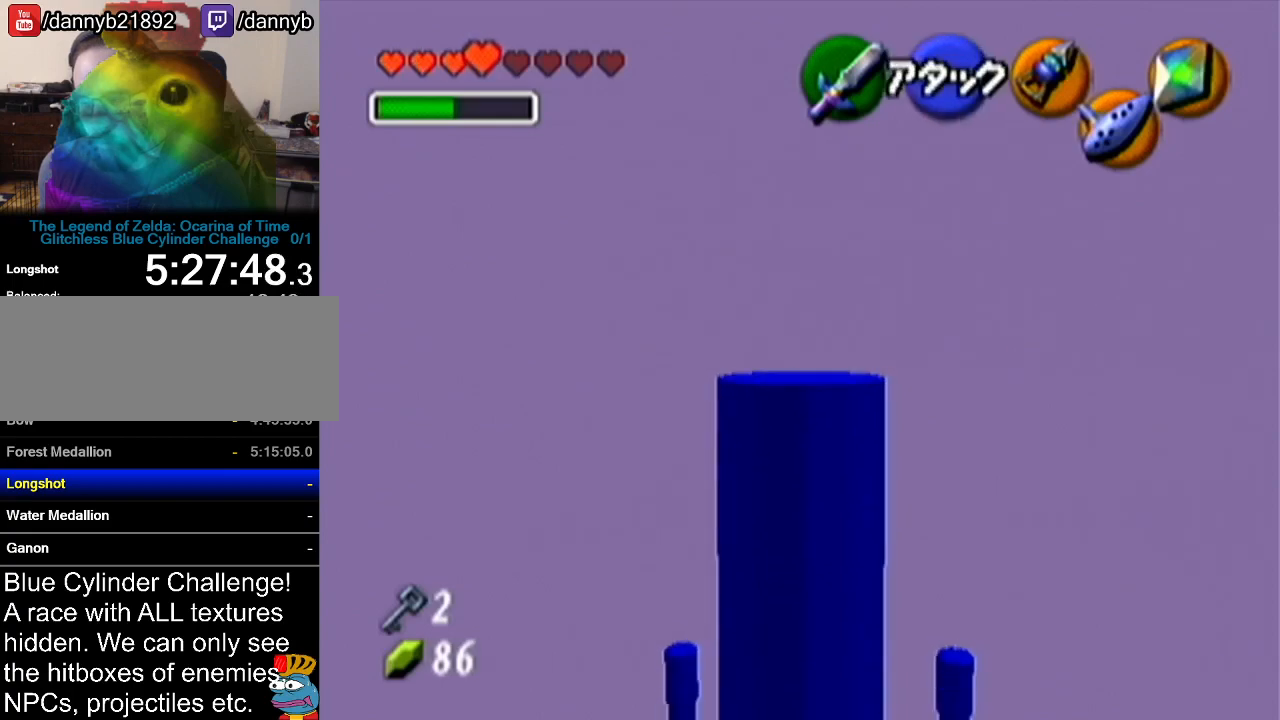
{"buttons": ["Z"], "left_stick": "down", "events": [[200, "left_stick", "down"]]}
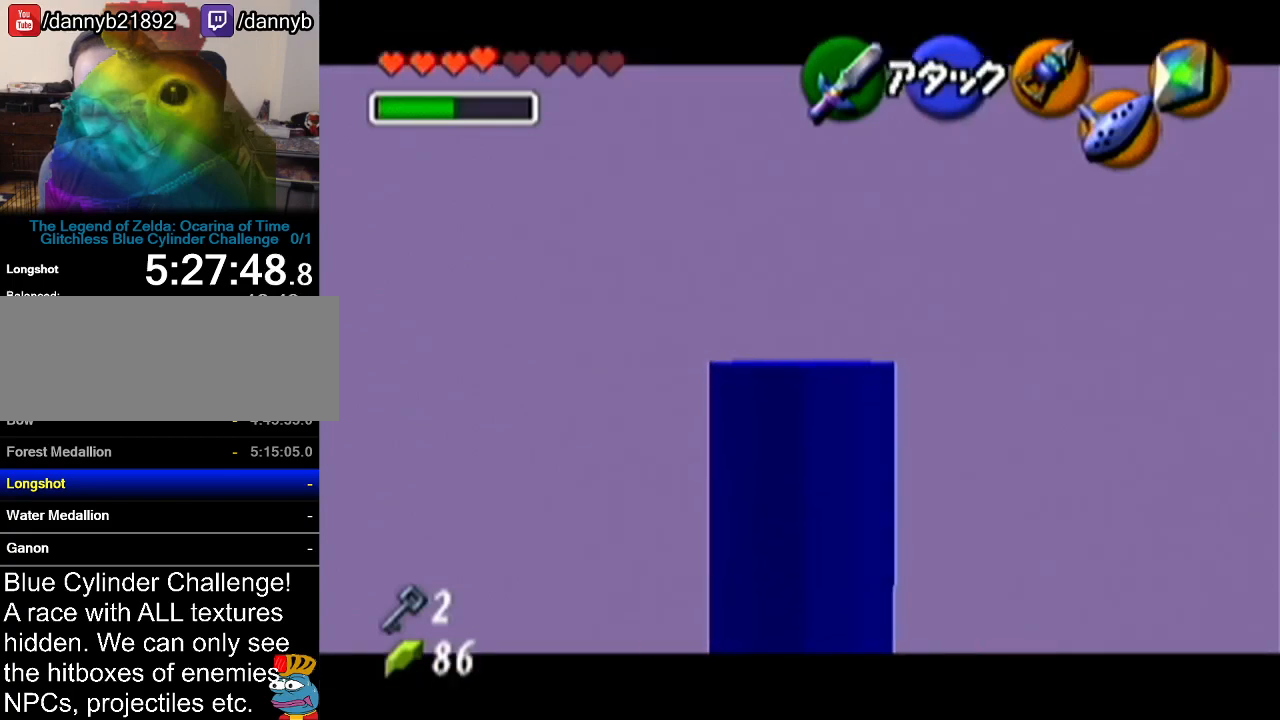
{"buttons": ["Z"], "left_stick": "down", "events": []}